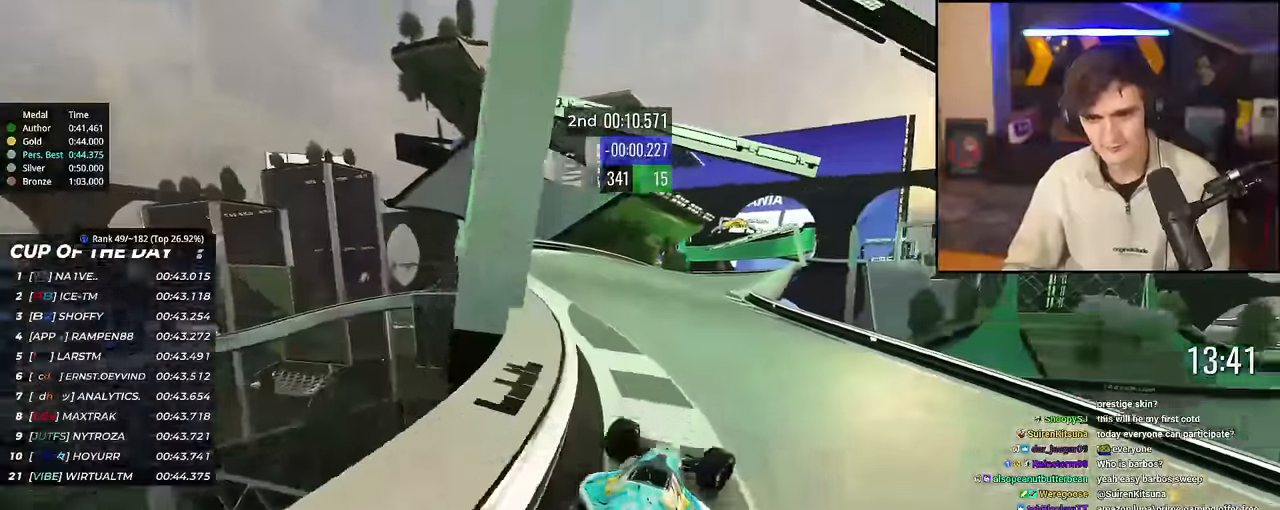
Gameplay with keyboard; each line is a JSON object with the keys held at the frame after it. "events" lists presses ("down") and releases ("up") of "brake", "down", "left", "right" and "up" between this image and that frame as [ms after this image, input, new state], when the widget could be followed in between. No other keys are recorded. Mouse input is not recorded. Key names are as the overlay labels them; some are game actions (e.g. jump) rather than physical keys.
{"keys": ["up"], "events": [[101, "right", "up"]]}
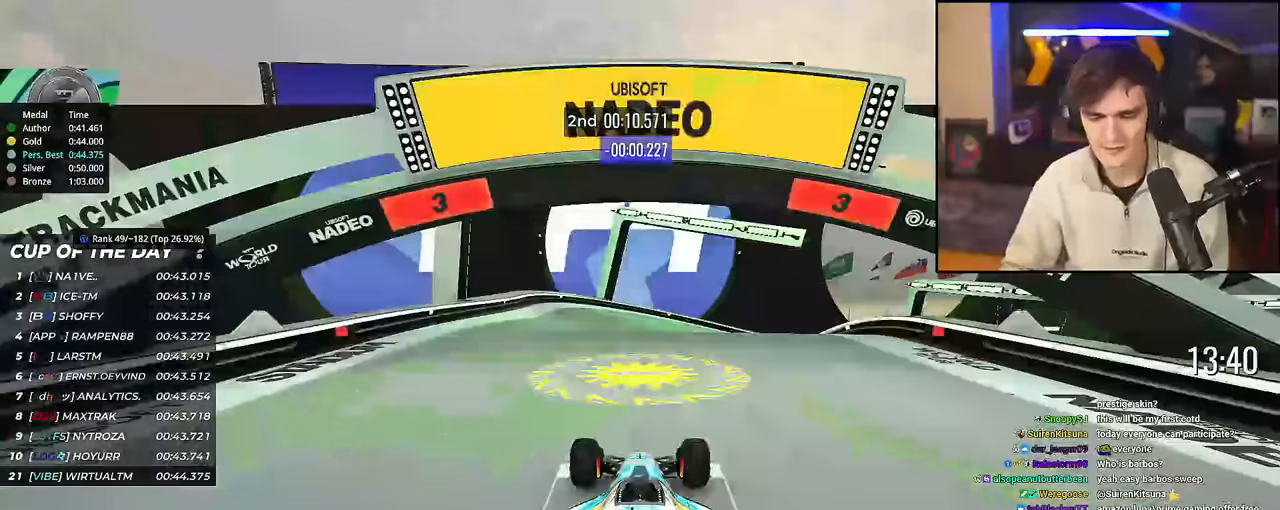
{"keys": ["up"], "events": []}
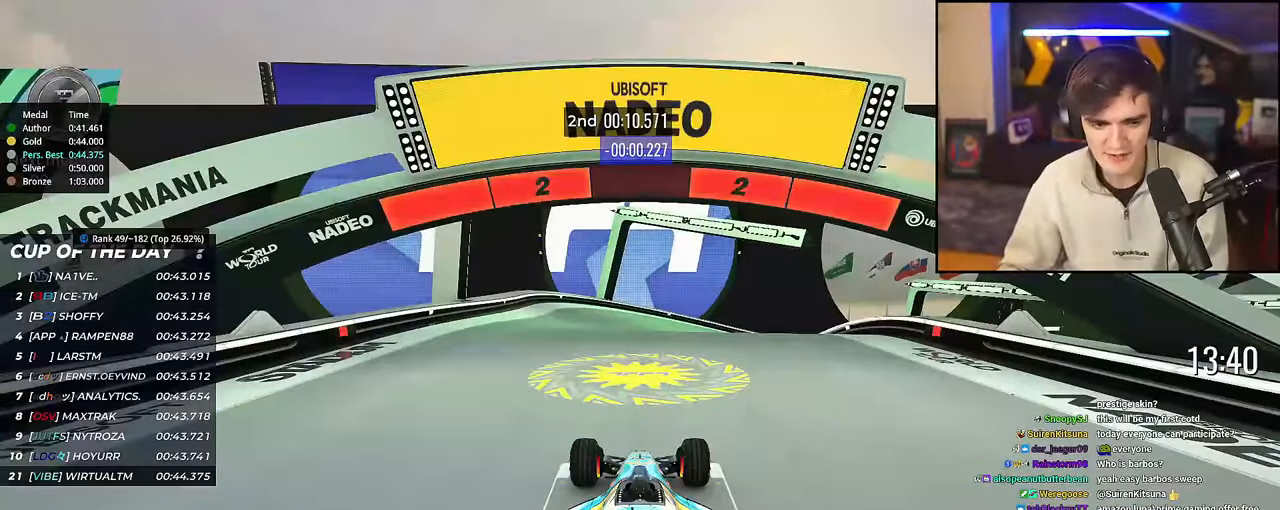
{"keys": ["up"], "events": []}
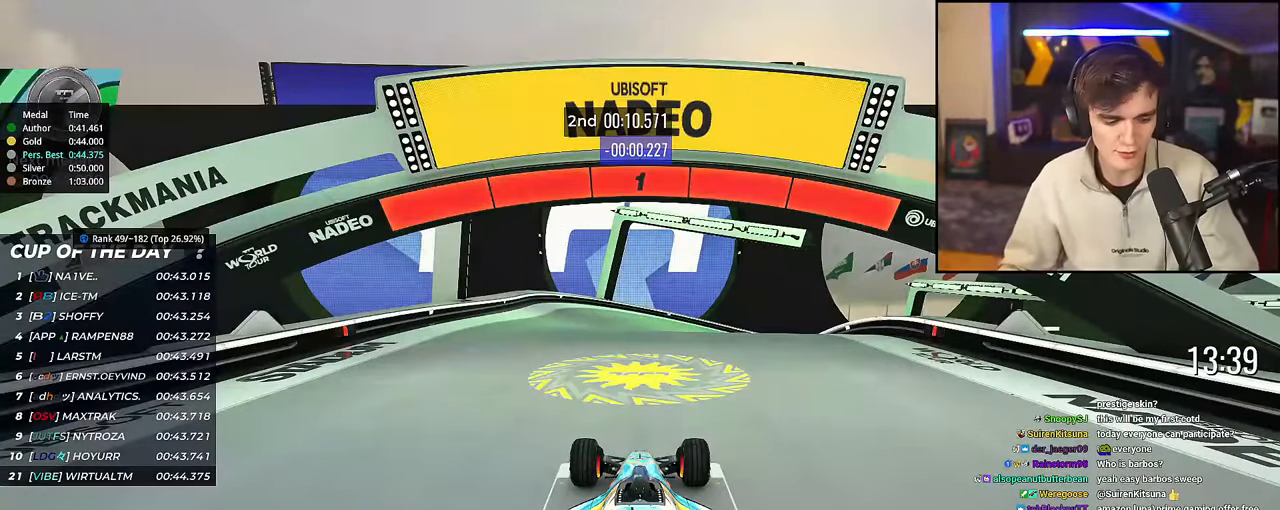
{"keys": ["up"], "events": []}
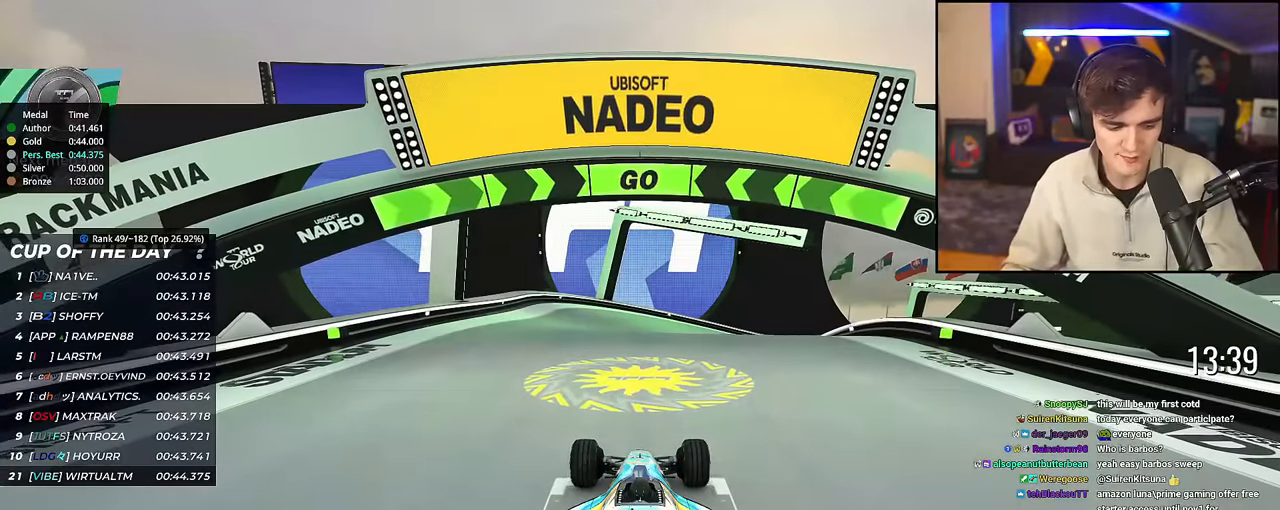
{"keys": ["up"], "events": []}
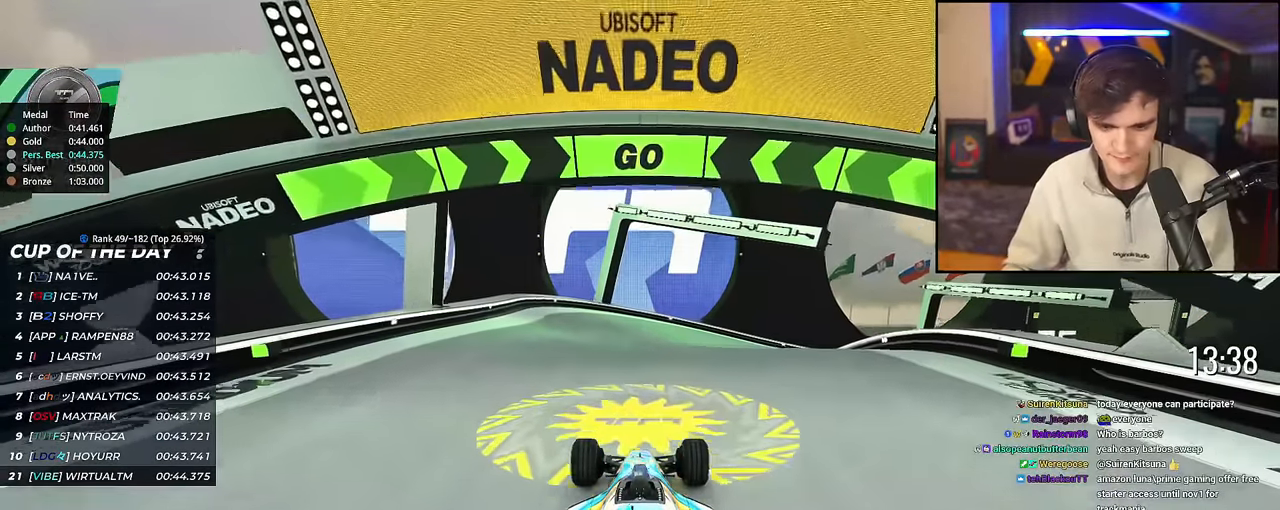
{"keys": ["up"], "events": []}
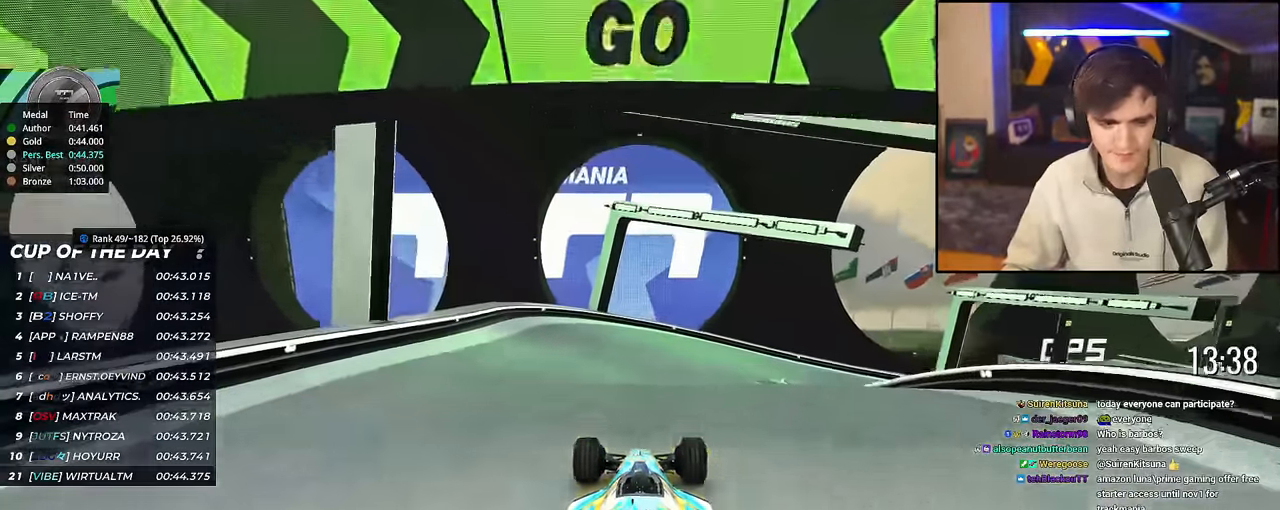
{"keys": ["right", "up"], "events": [[16, "right", "down"], [66, "right", "up"], [433, "right", "down"]]}
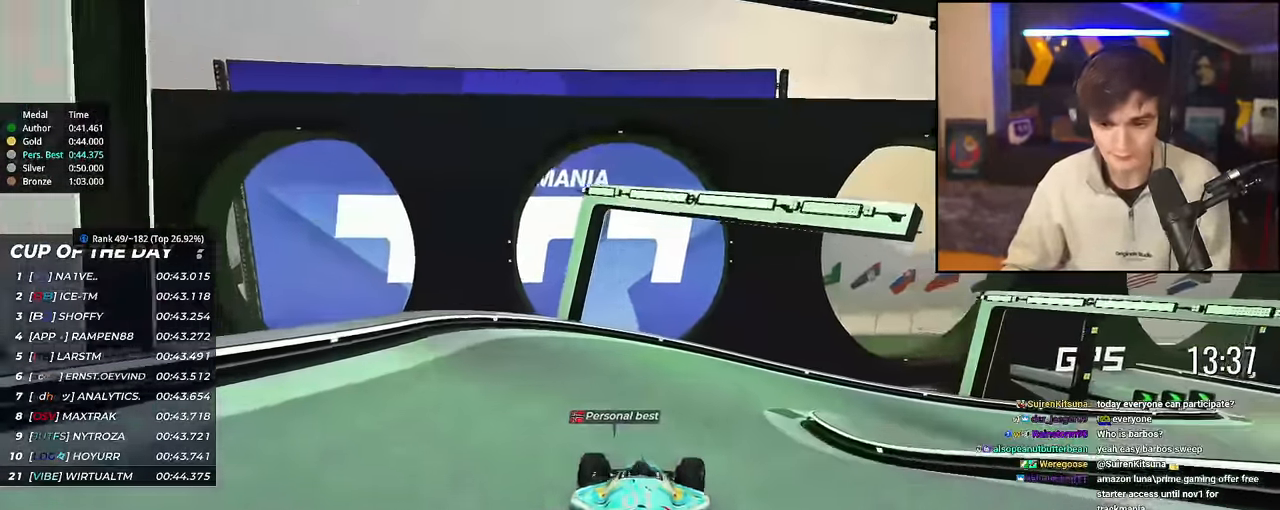
{"keys": ["up"], "events": [[84, "right", "up"], [301, "right", "down"], [434, "right", "up"]]}
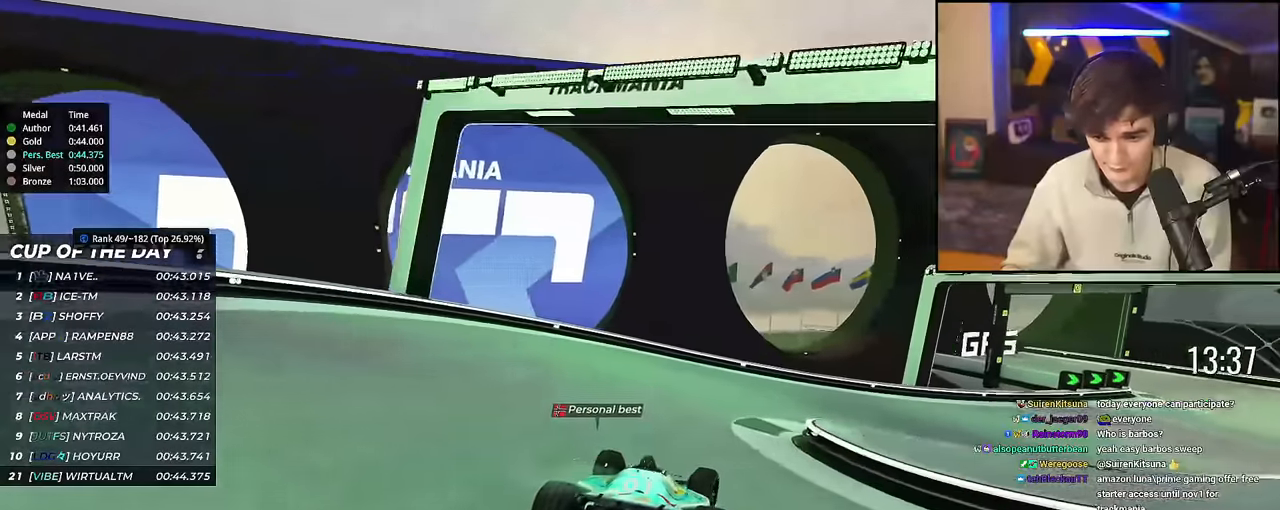
{"keys": ["right", "up"], "events": [[33, "right", "down"]]}
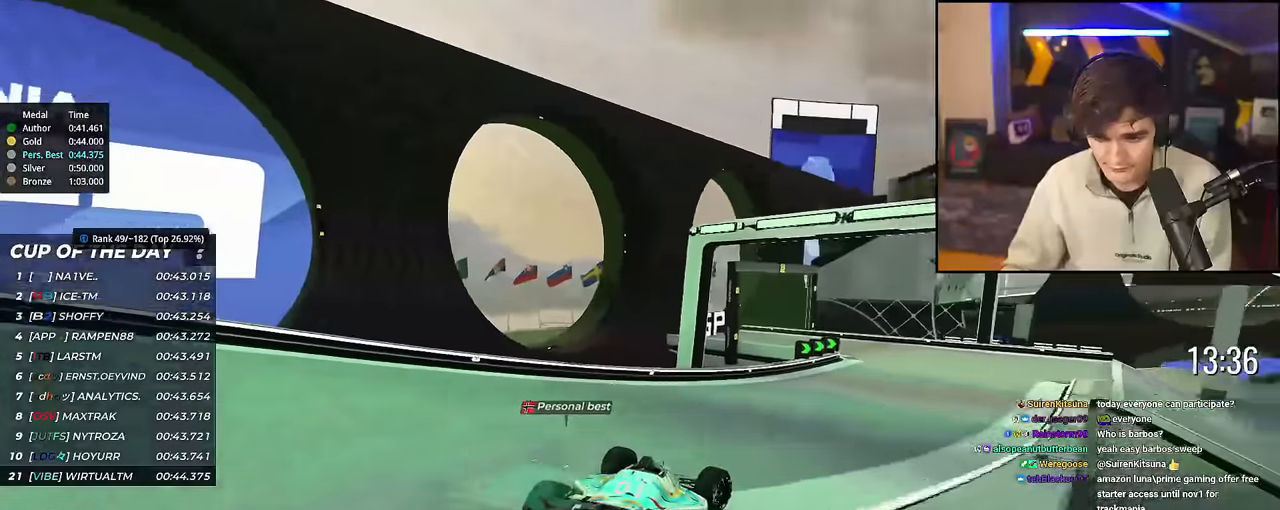
{"keys": ["up"], "events": [[50, "right", "up"], [234, "right", "down"], [417, "right", "up"]]}
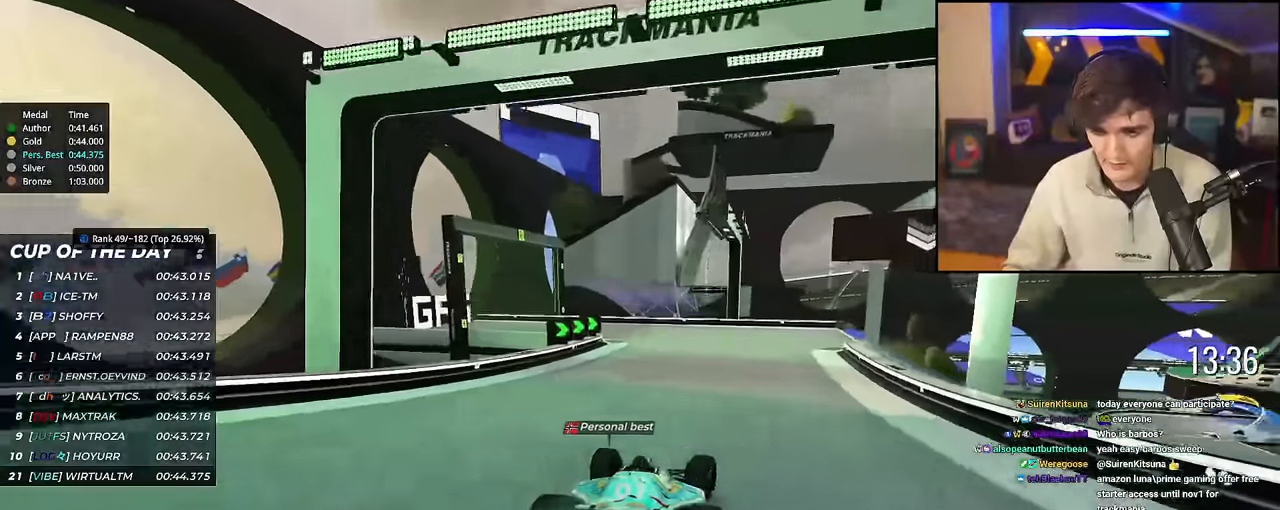
{"keys": ["right", "up"], "events": [[16, "right", "down"], [100, "right", "up"], [250, "right", "down"], [350, "right", "up"], [433, "right", "down"]]}
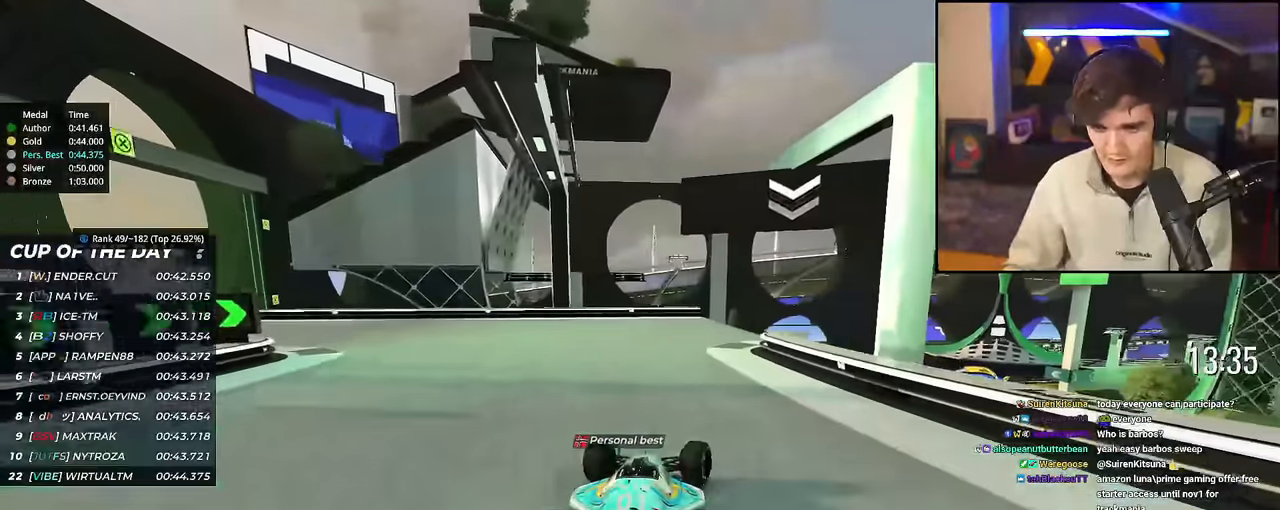
{"keys": ["up"], "events": [[34, "right", "up"], [117, "right", "down"], [401, "right", "up"], [451, "left", "down"], [501, "left", "up"]]}
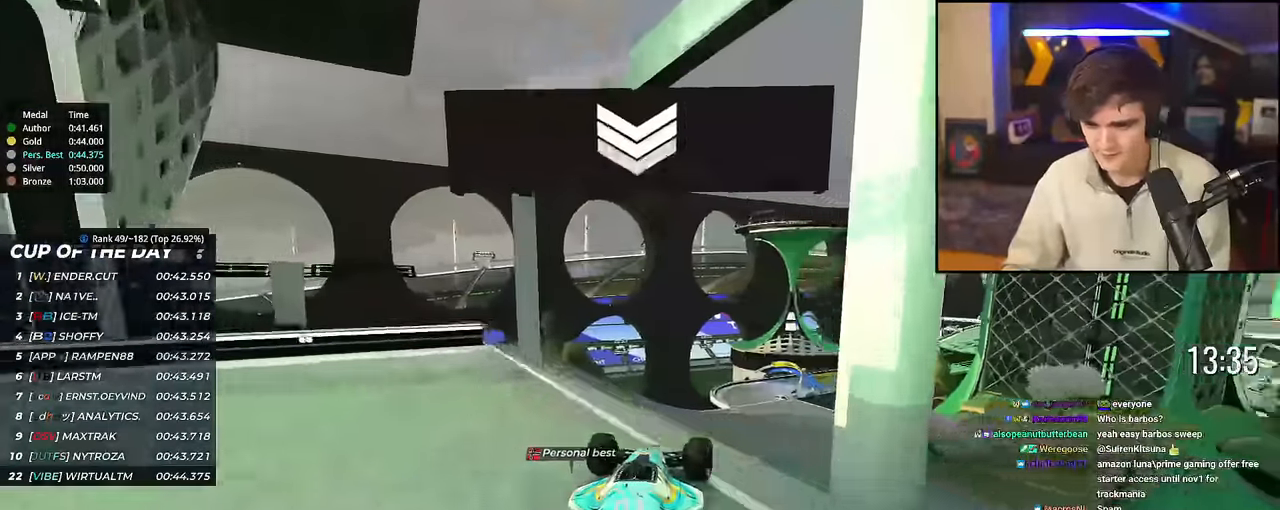
{"keys": ["left", "up"], "events": [[283, "left", "down"]]}
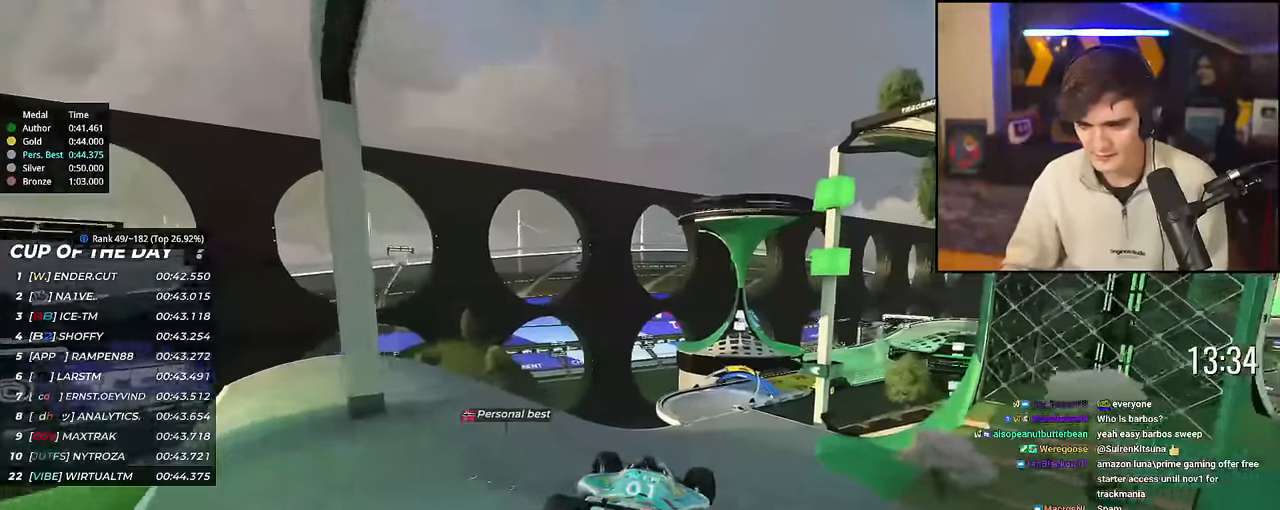
{"keys": ["left", "up"], "events": []}
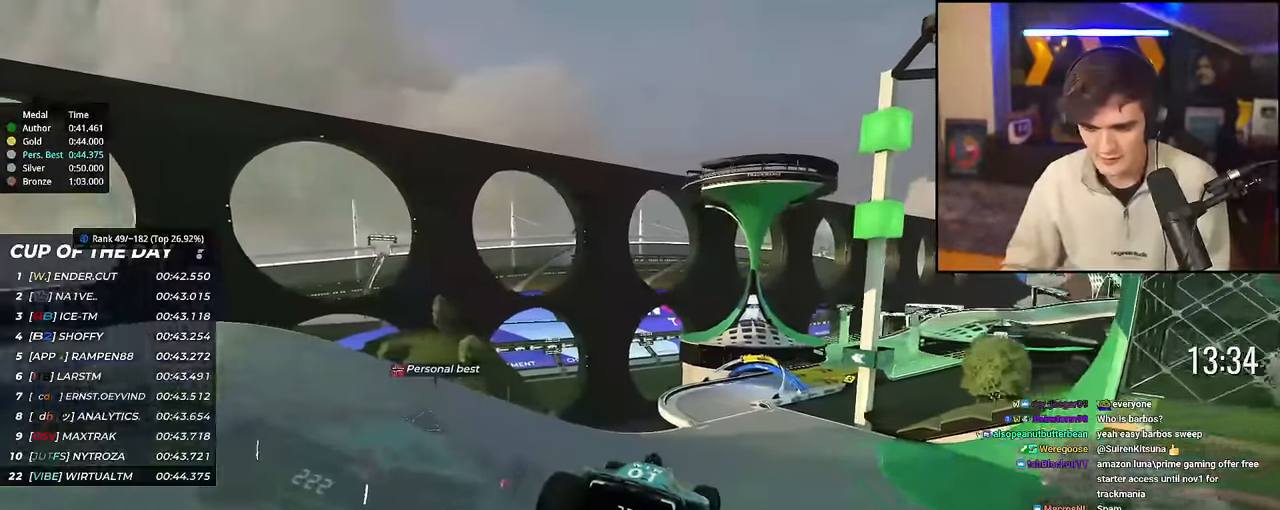
{"keys": ["up"], "events": [[400, "left", "up"]]}
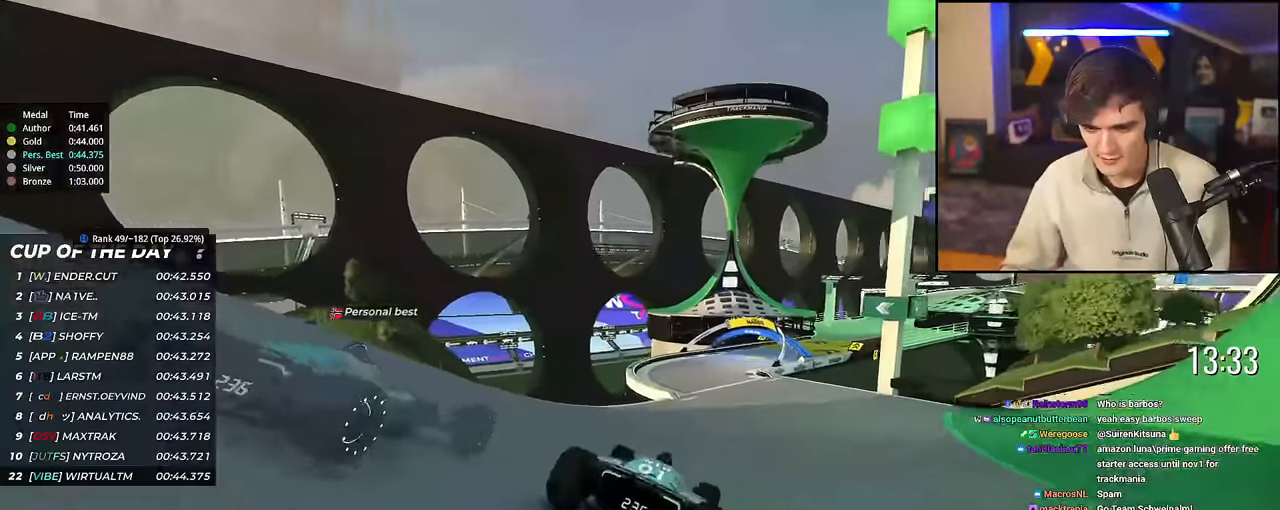
{"keys": ["up"], "events": []}
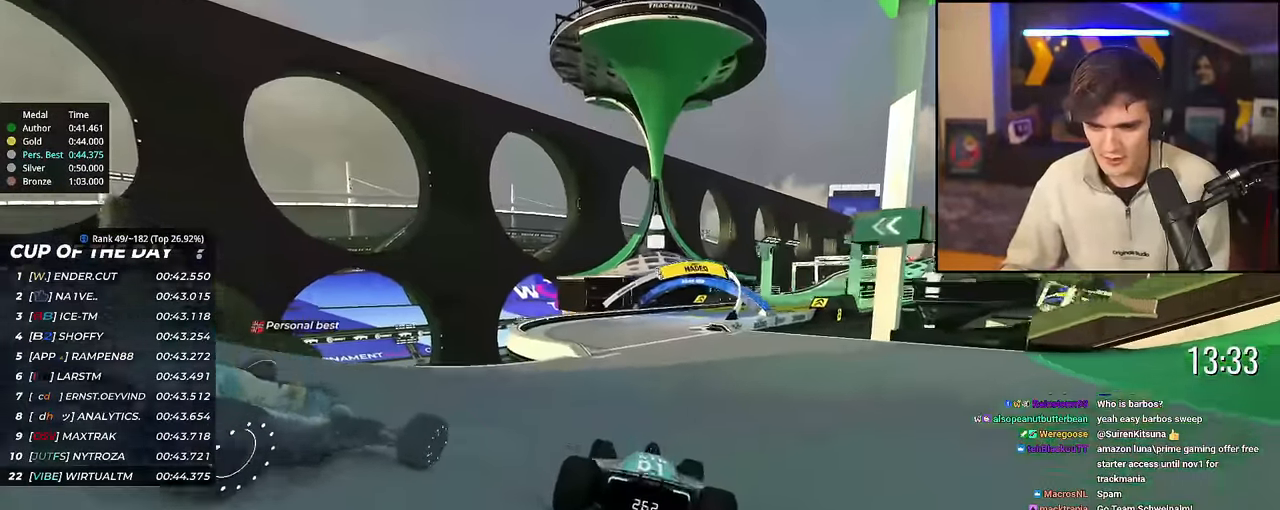
{"keys": ["right", "up"], "events": [[300, "right", "down"]]}
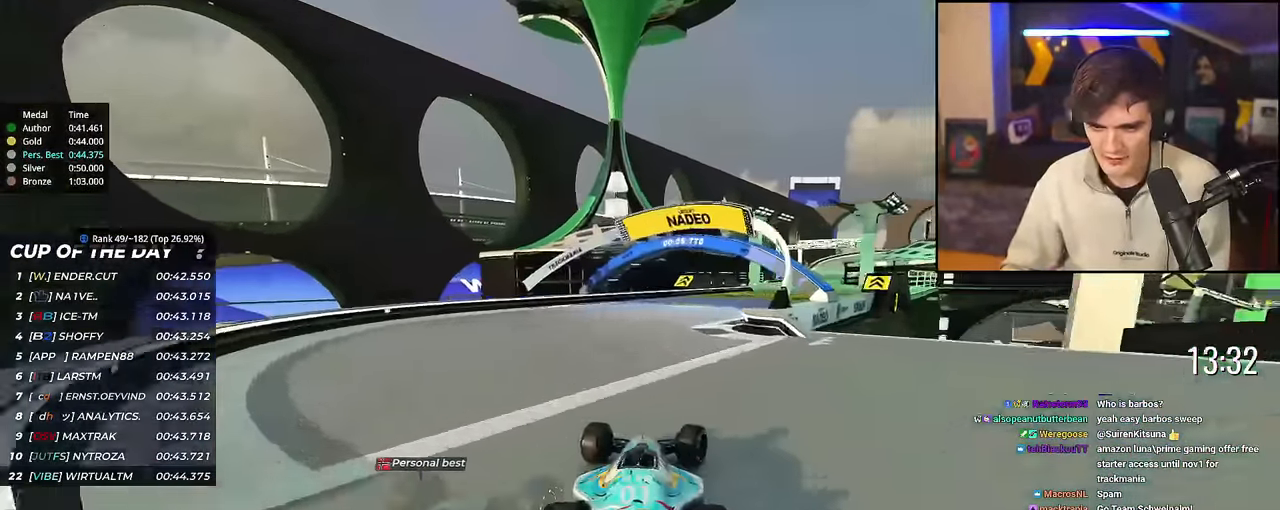
{"keys": ["up"], "events": [[267, "right", "up"]]}
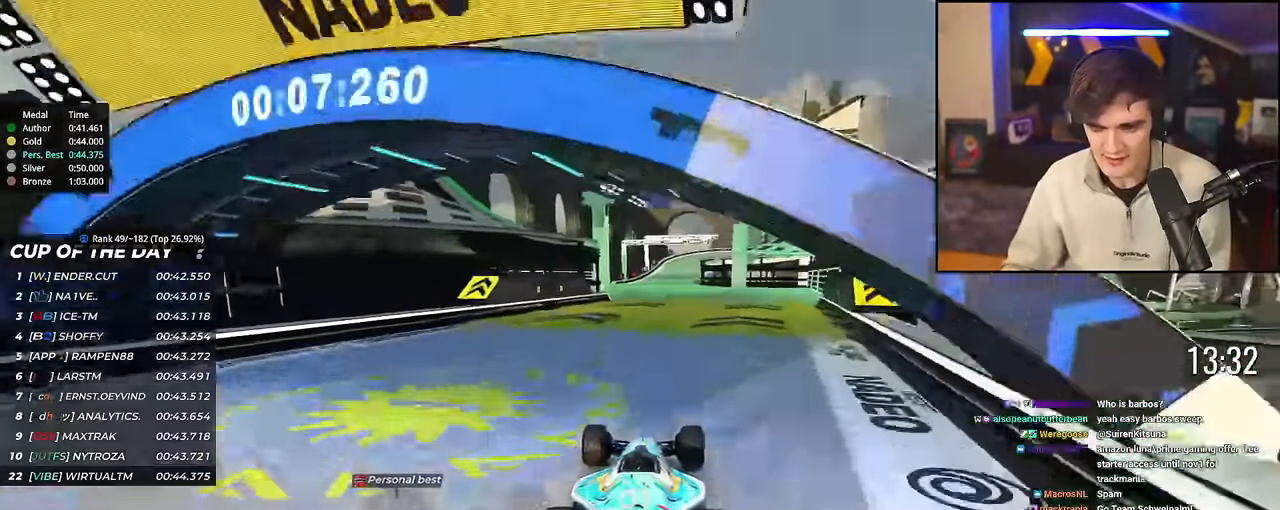
{"keys": ["up"], "events": [[183, "left", "down"], [467, "left", "up"]]}
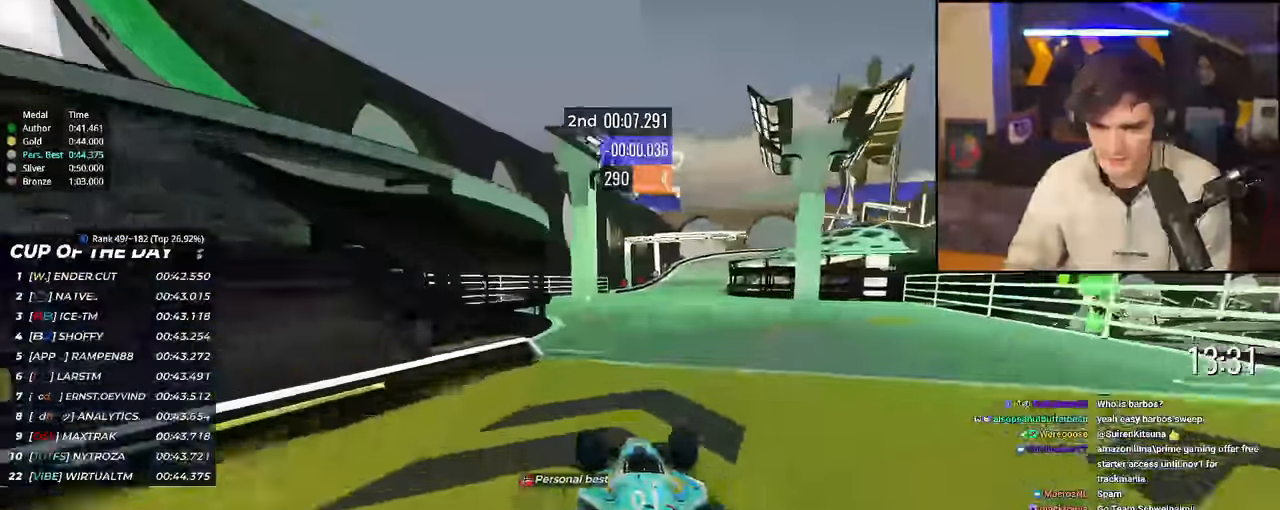
{"keys": ["right", "up"], "events": [[250, "right", "down"]]}
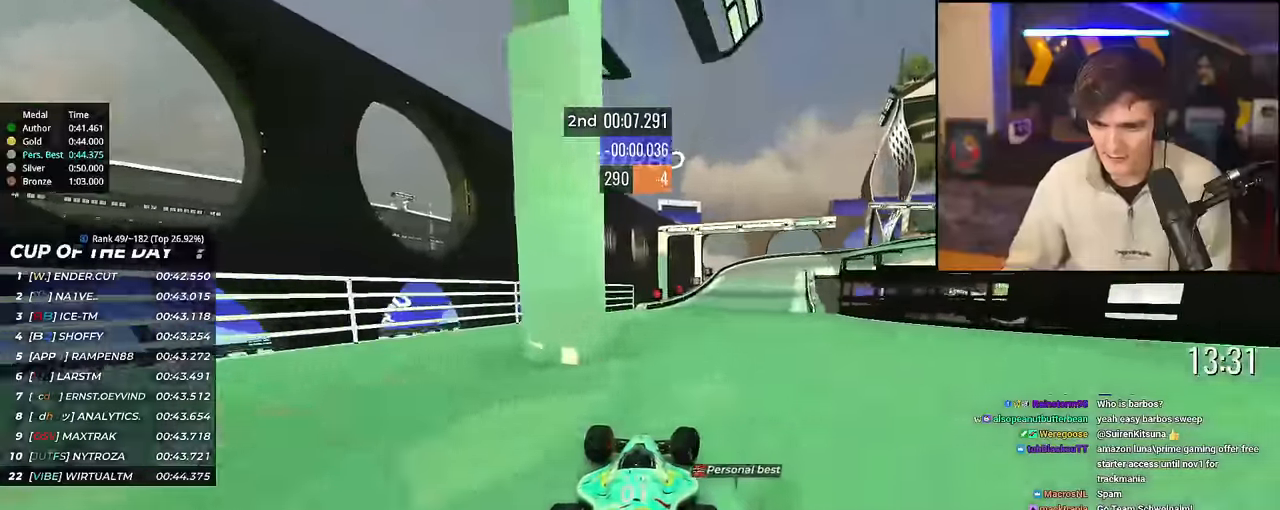
{"keys": ["brake", "right", "up"], "events": [[83, "right", "up"], [117, "brake", "down"], [117, "right", "down"], [267, "right", "up"], [317, "right", "down"]]}
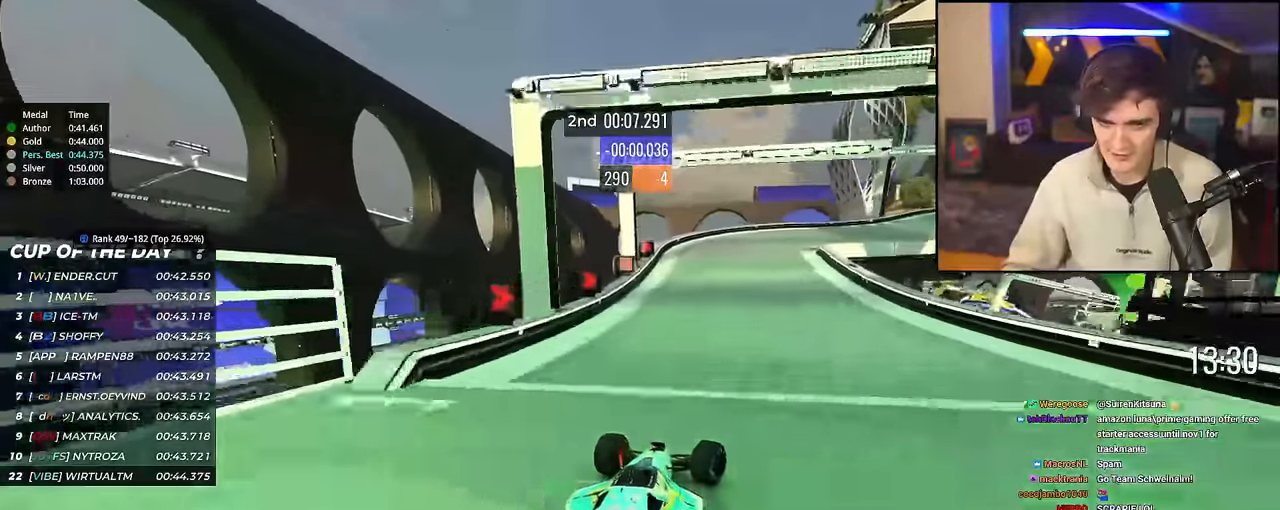
{"keys": ["right", "up"], "events": [[134, "brake", "up"], [367, "up", "up"], [467, "up", "down"]]}
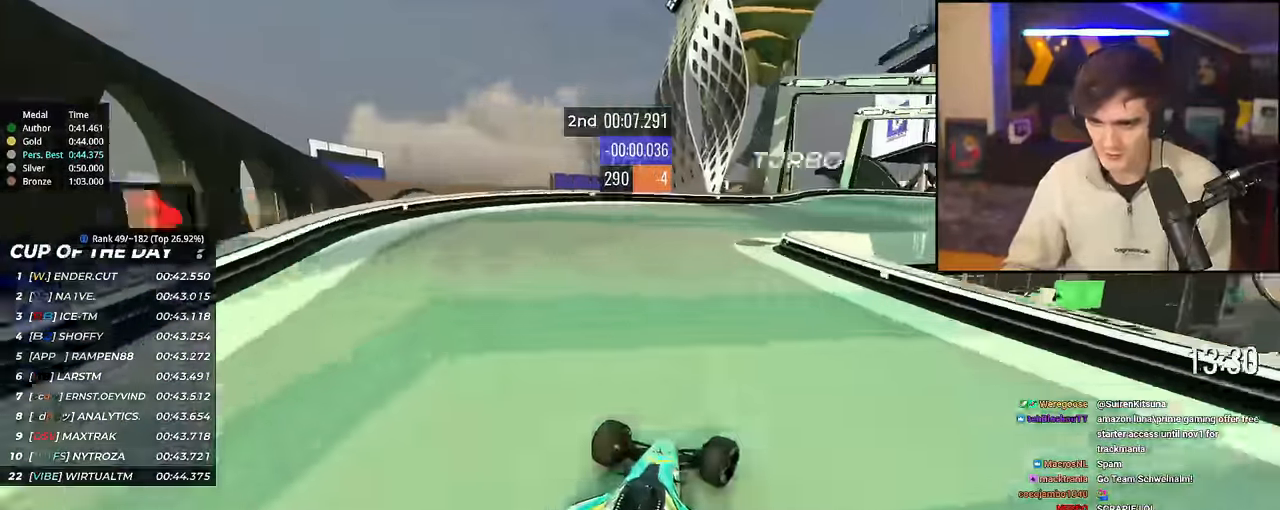
{"keys": ["brake", "right", "up"], "events": [[383, "right", "up"], [484, "brake", "down"], [484, "right", "down"]]}
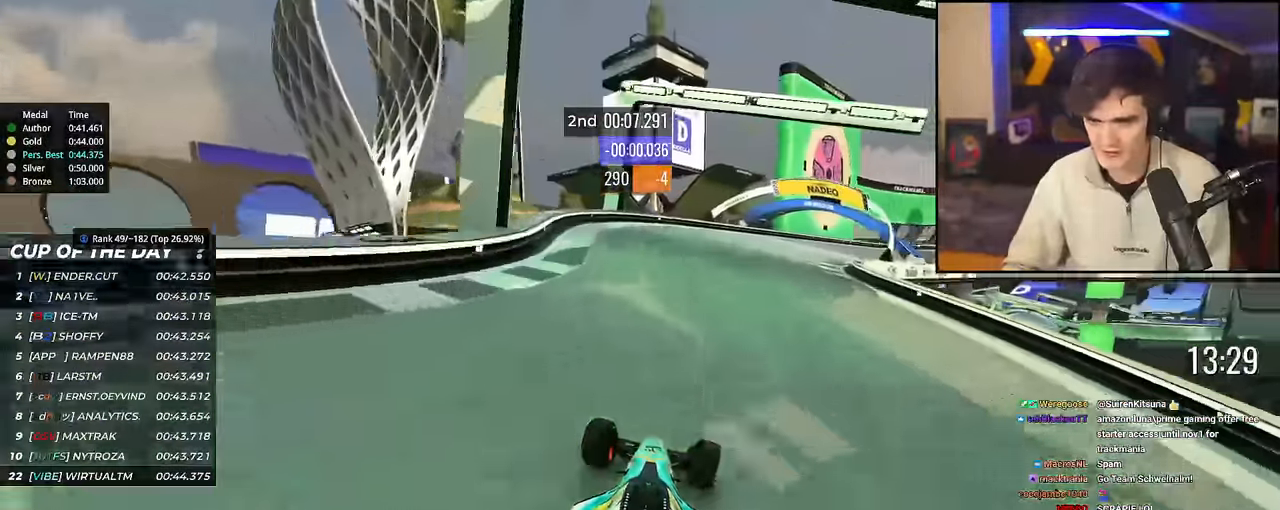
{"keys": ["up"], "events": [[117, "brake", "up"], [451, "right", "up"]]}
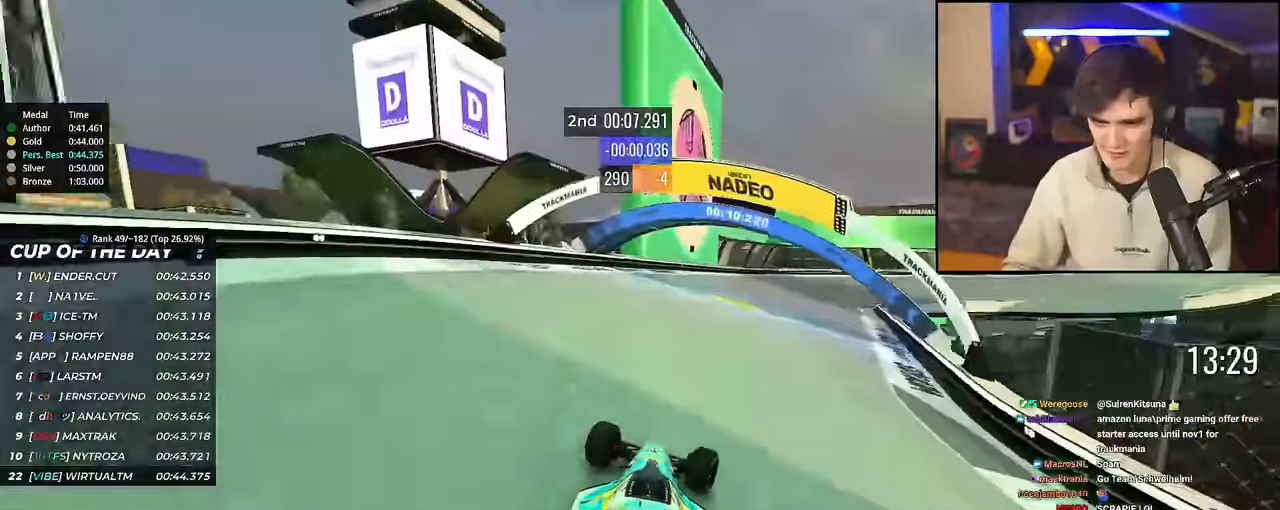
{"keys": ["right", "up"], "events": [[83, "right", "down"], [417, "up", "up"], [467, "up", "down"]]}
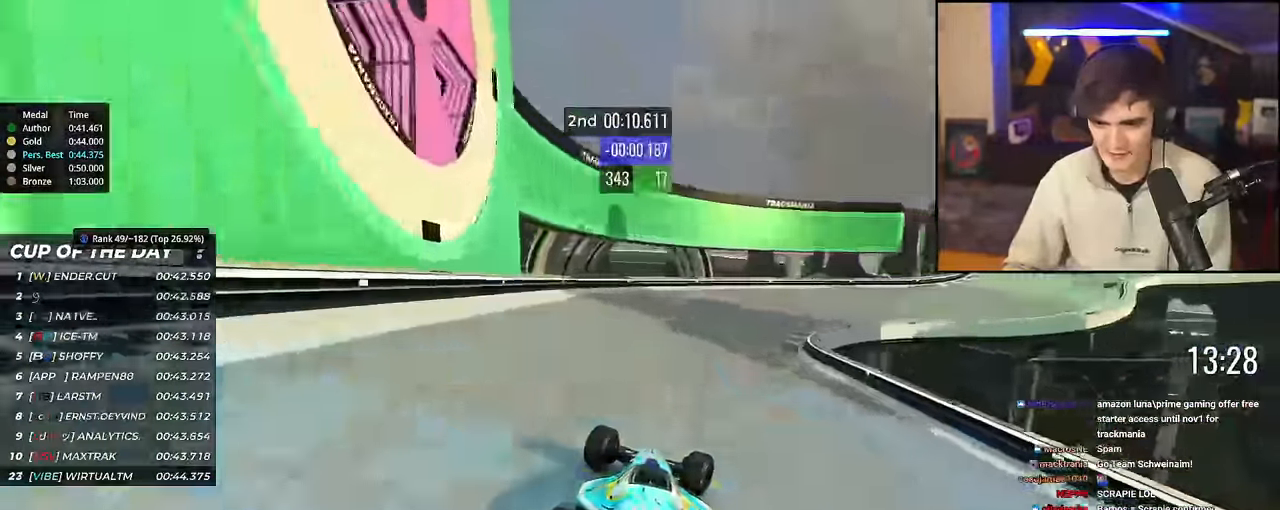
{"keys": ["right", "up"], "events": []}
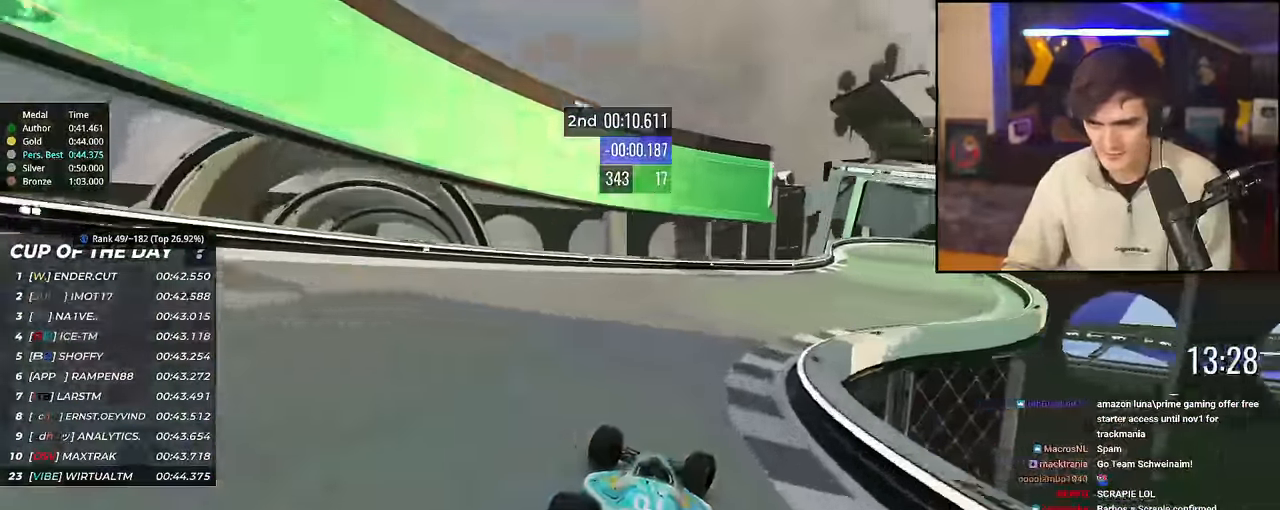
{"keys": ["right", "up"], "events": []}
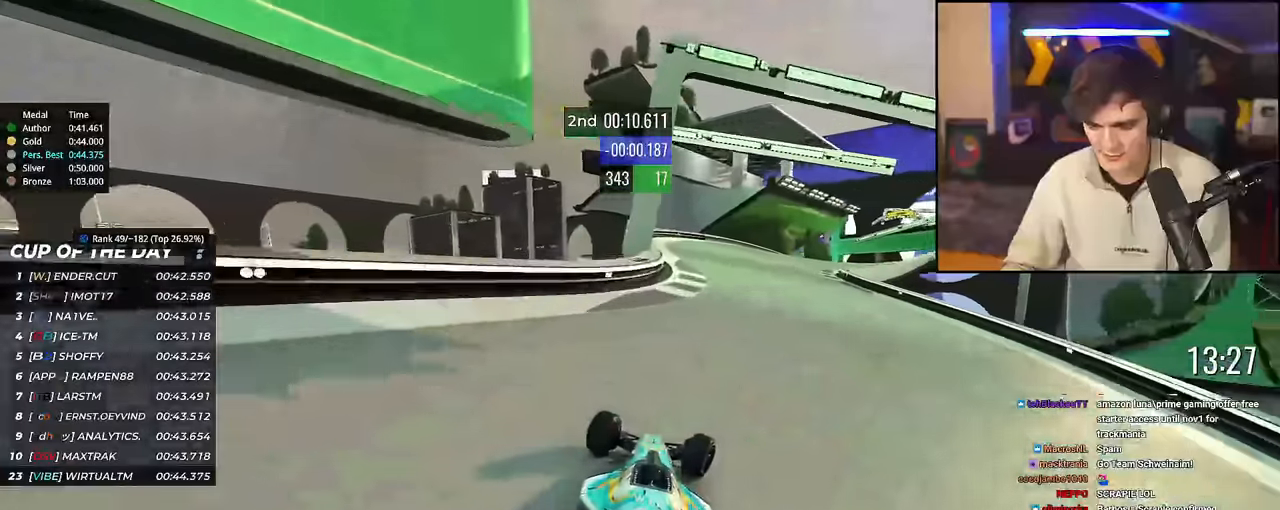
{"keys": ["up"], "events": [[333, "right", "up"]]}
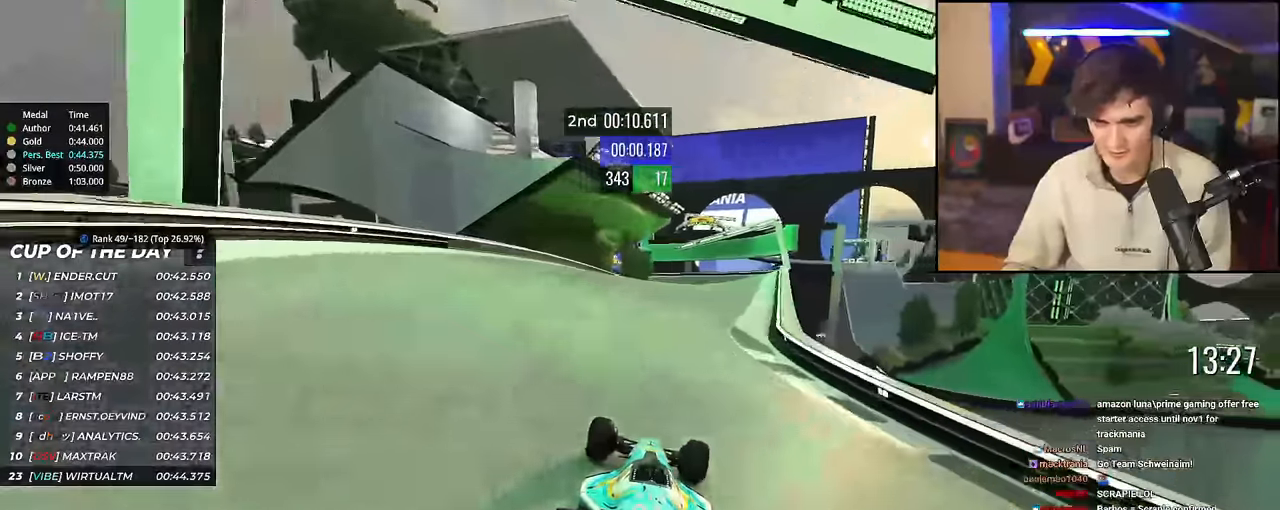
{"keys": ["right", "up"], "events": [[150, "right", "down"], [250, "right", "up"], [351, "right", "down"]]}
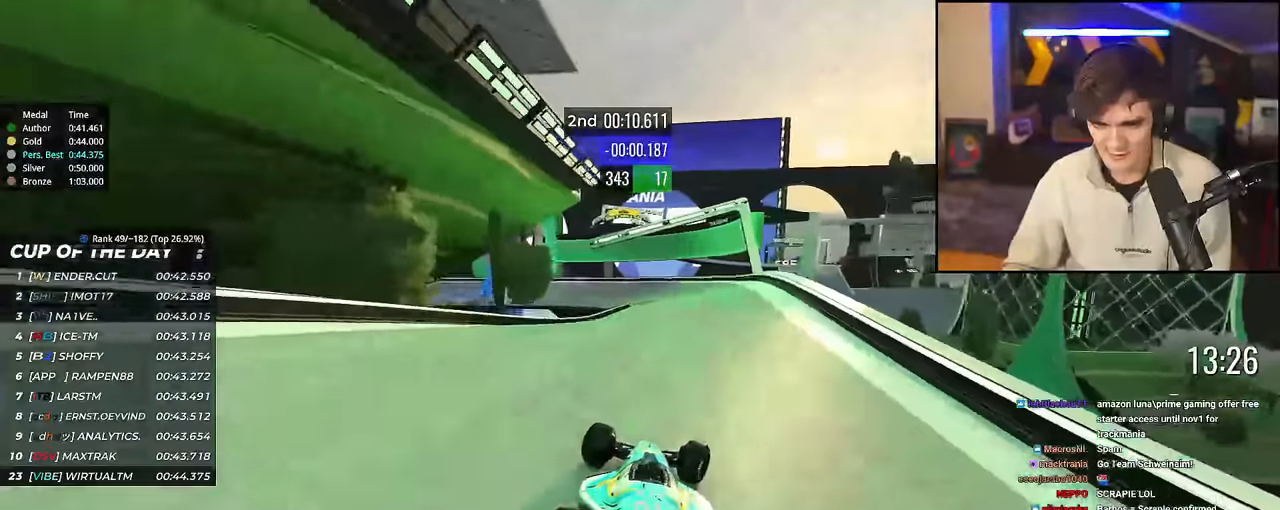
{"keys": ["brake", "left", "up"], "events": [[83, "right", "up"], [117, "left", "down"], [367, "brake", "down"]]}
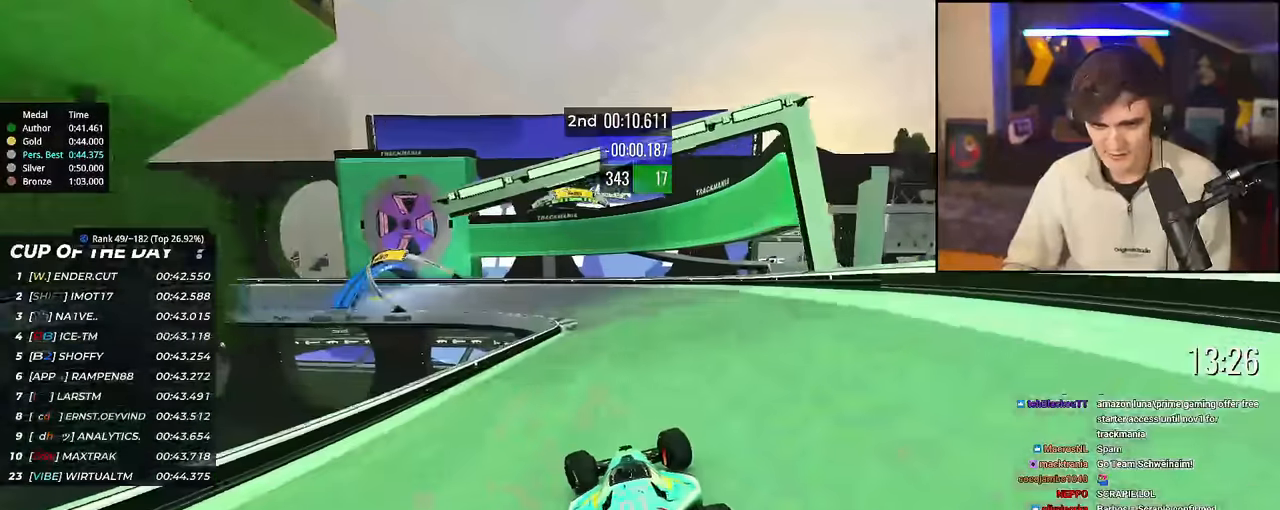
{"keys": ["brake", "left", "up"], "events": []}